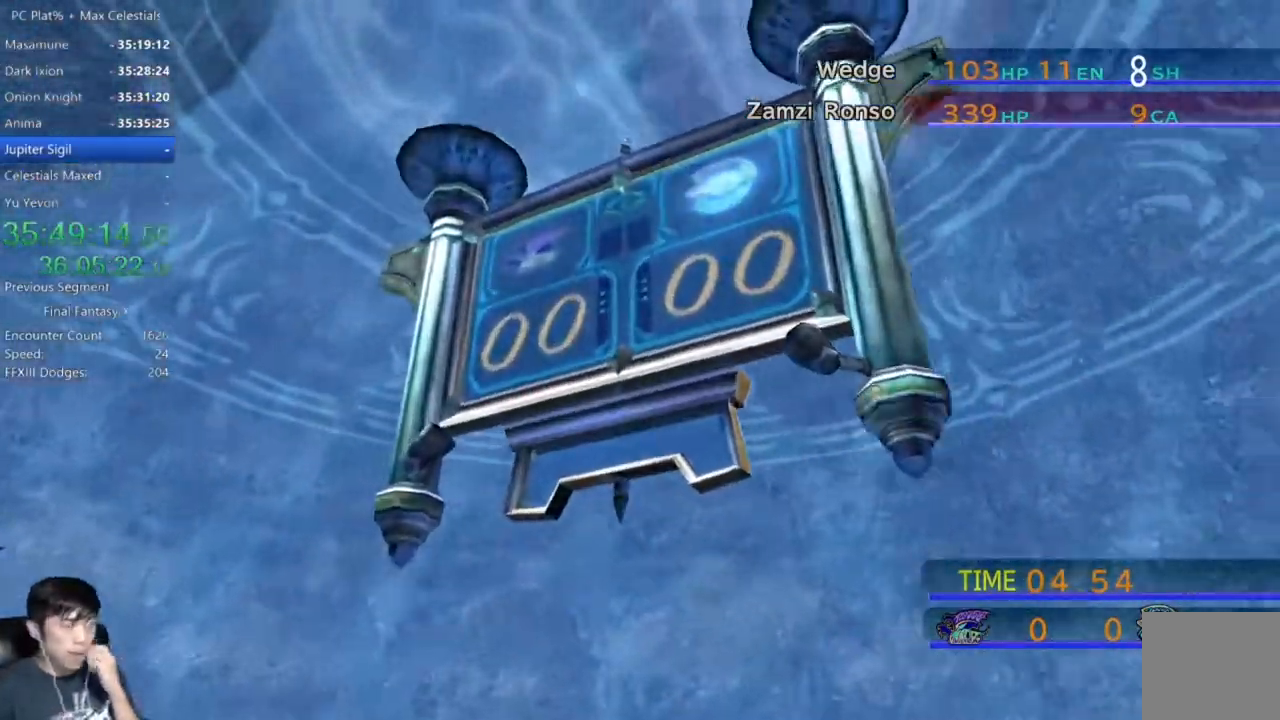
Gameplay with a controller (Xbox layout); each line is a JSON object with the inputs held at the frame after it. "events" lists button and stick changes between this image and that frame as [ms after this image, input, new state], when the widget could be followed in between.
{"buttons": [], "left_stick": "down-right", "right_stick": "center", "events": [[267, "left_stick", "down-right"]]}
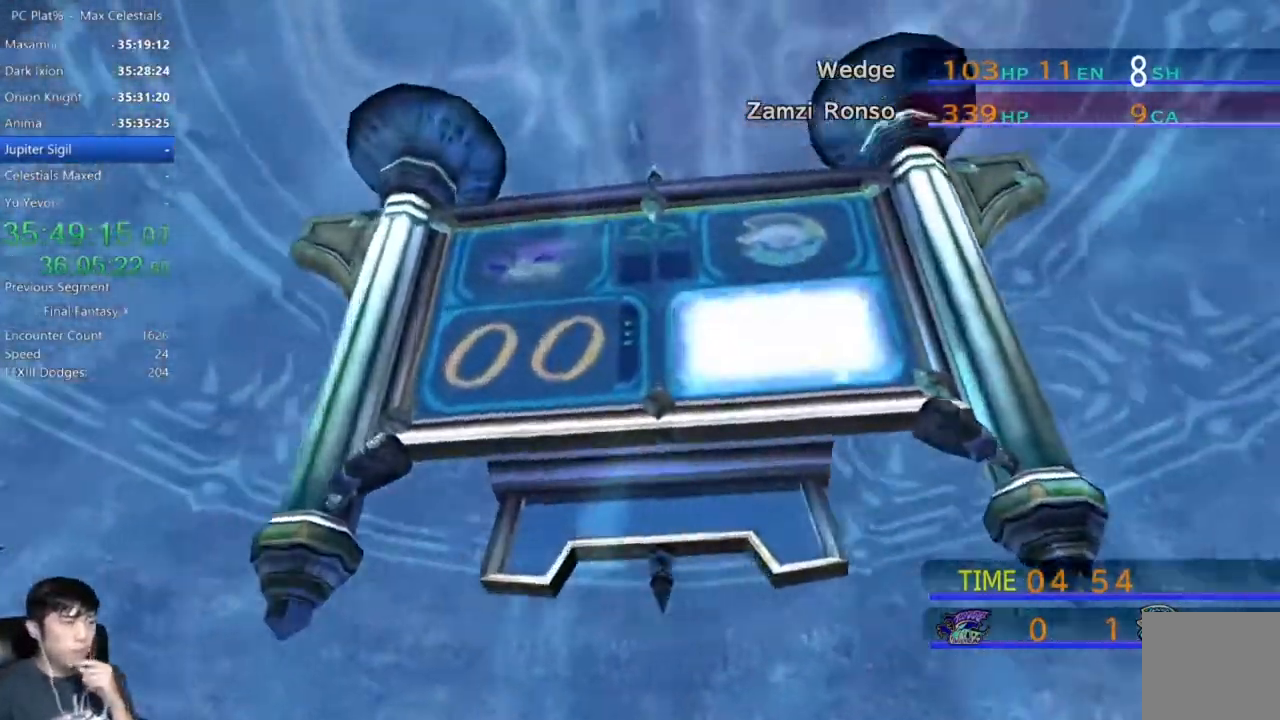
{"buttons": [], "left_stick": "down-right", "right_stick": "center", "events": []}
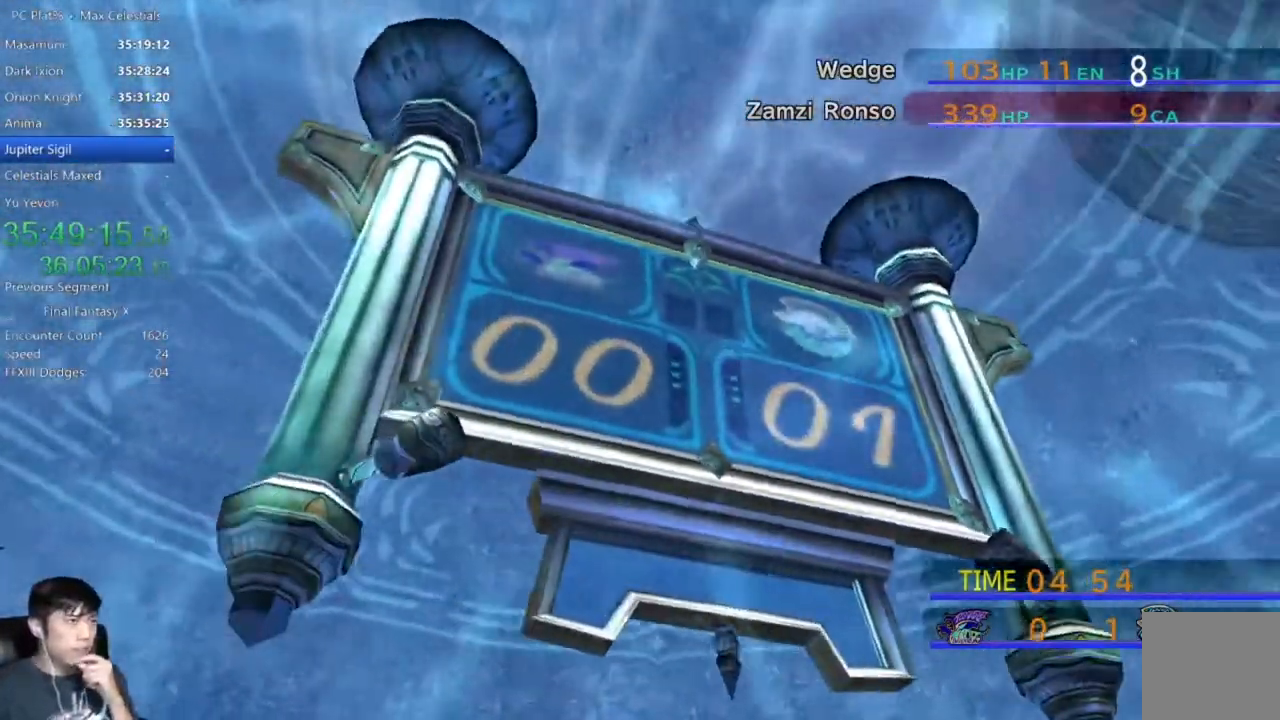
{"buttons": [], "left_stick": "down-right", "right_stick": "center", "events": []}
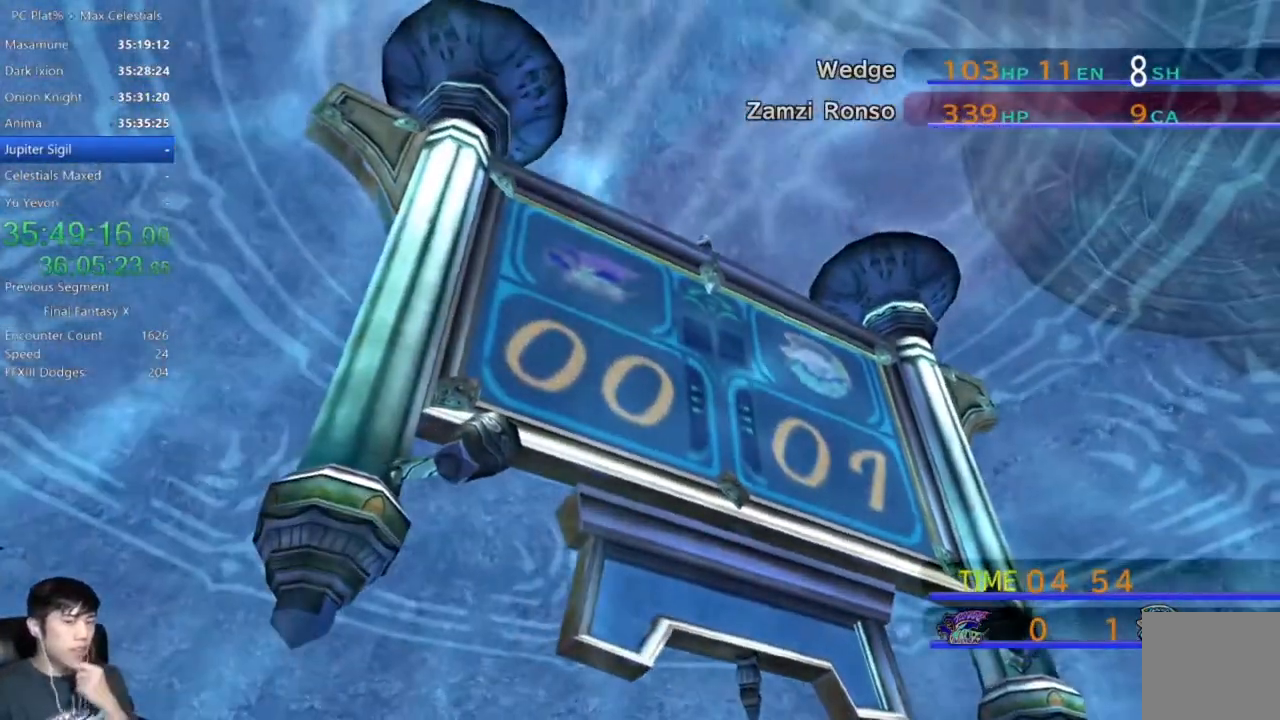
{"buttons": ["A"], "left_stick": "down-right", "right_stick": "center", "events": [[133, "A", "down"], [200, "A", "up"], [300, "A", "down"], [367, "A", "up"], [434, "A", "down"]]}
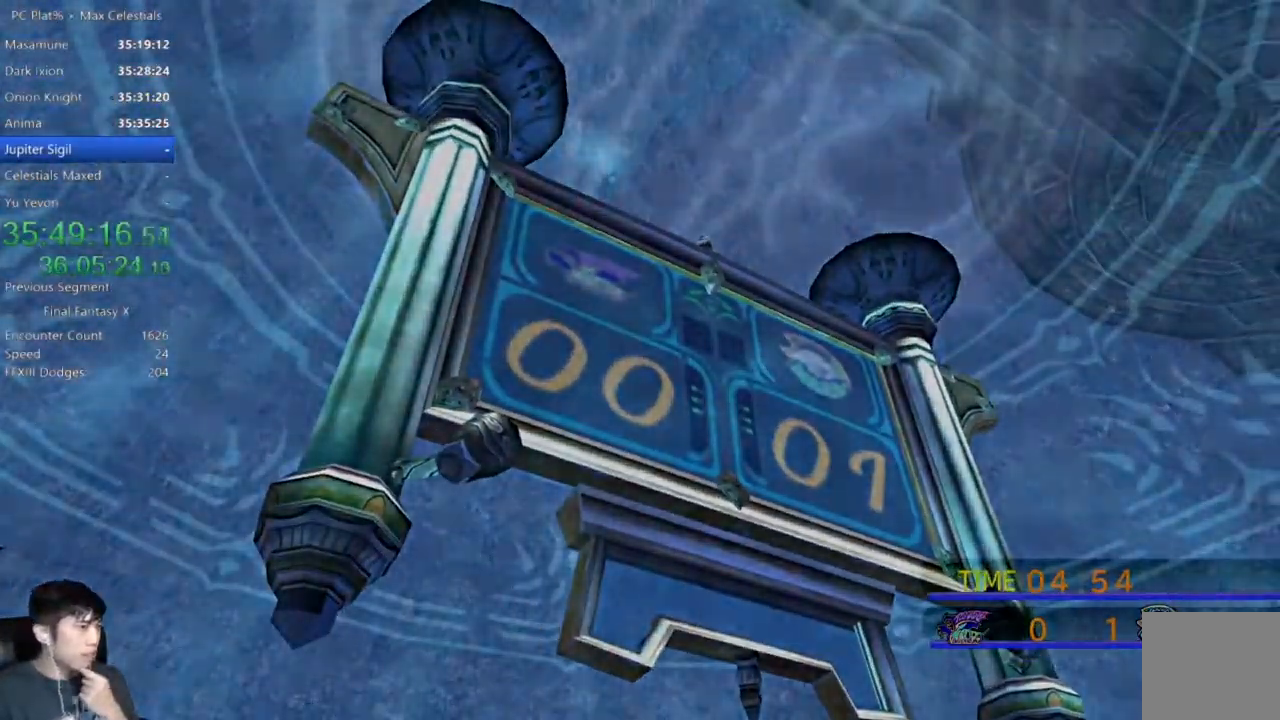
{"buttons": [], "left_stick": "down-right", "right_stick": "center", "events": [[34, "A", "up"], [134, "A", "down"], [167, "A", "up"]]}
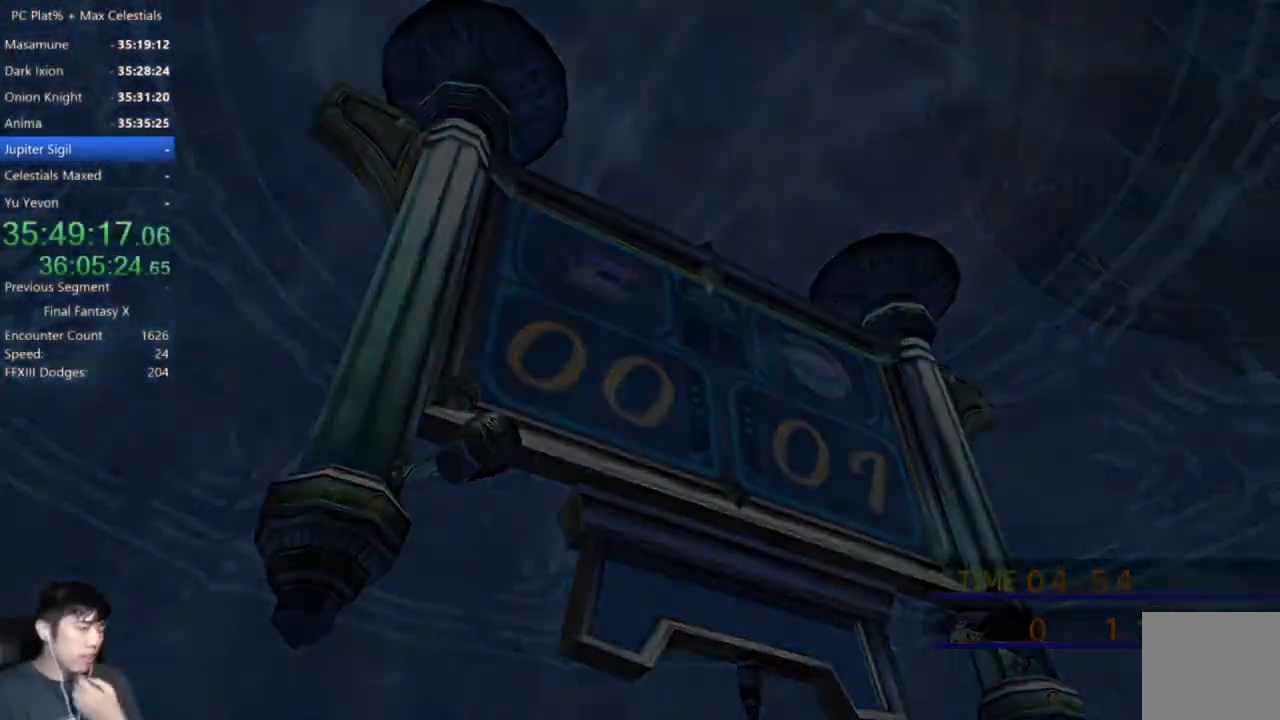
{"buttons": [], "left_stick": "down-right", "right_stick": "center", "events": []}
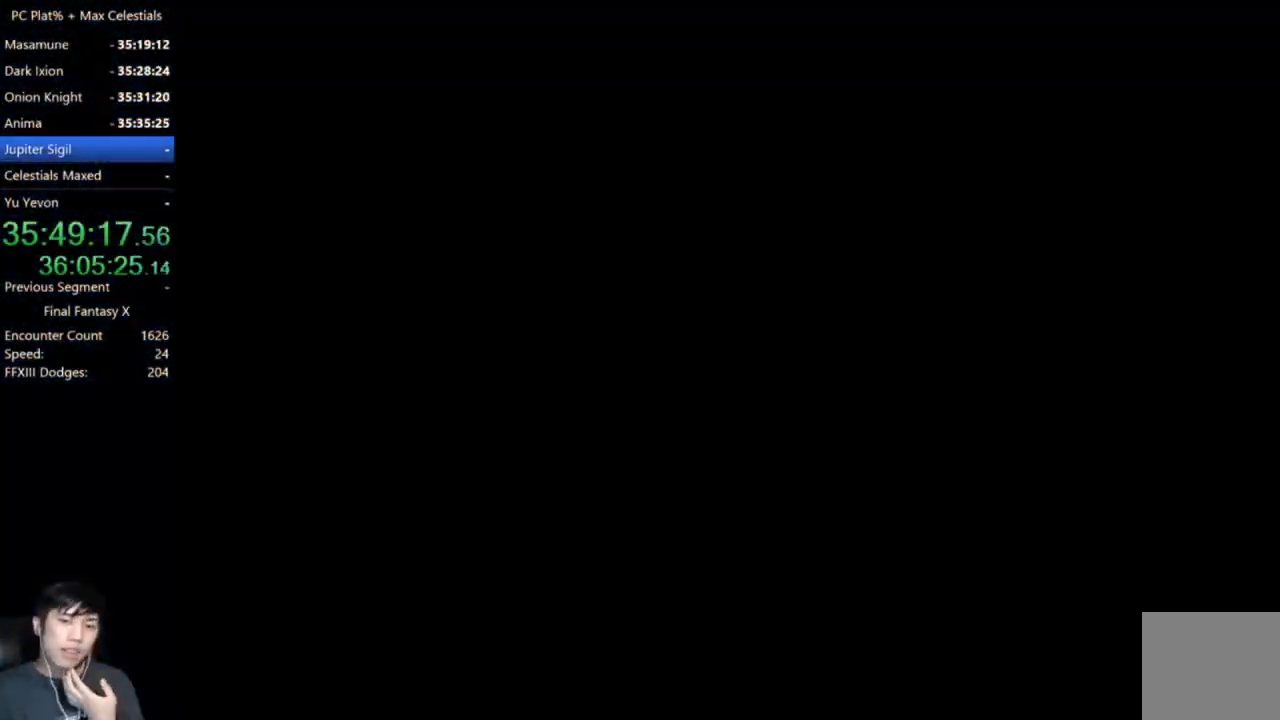
{"buttons": [], "left_stick": "down-right", "right_stick": "center", "events": []}
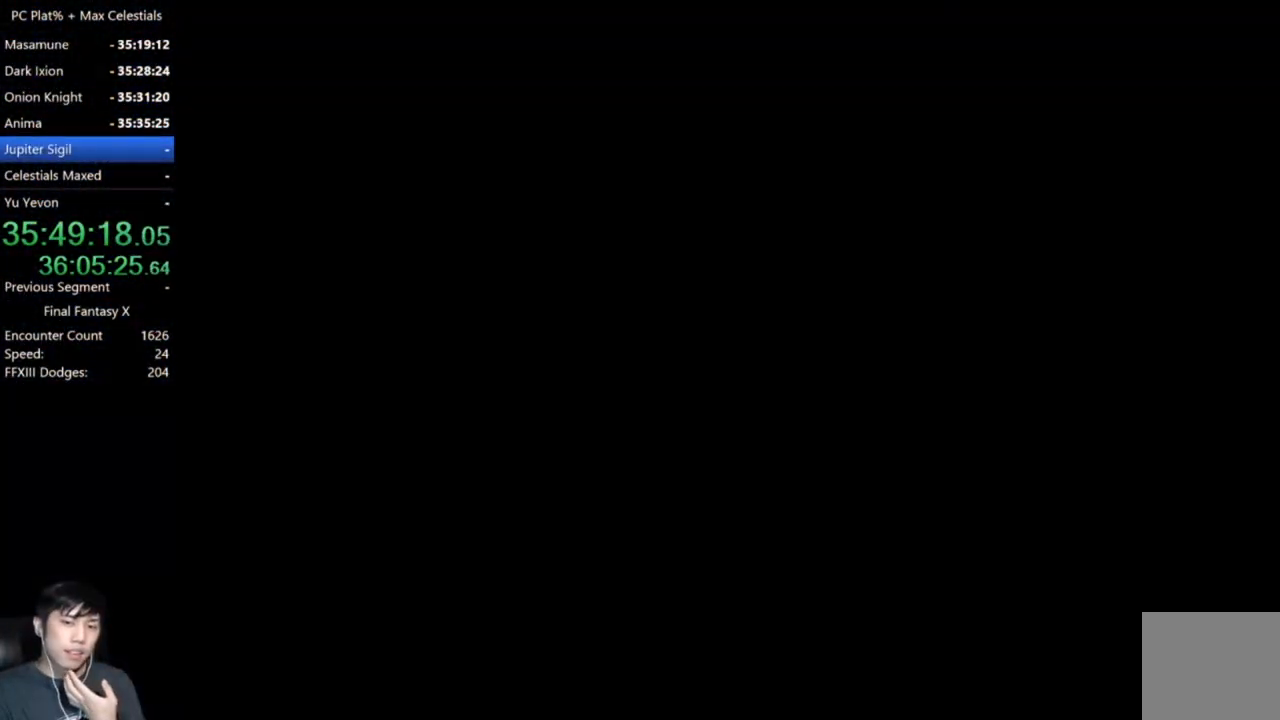
{"buttons": [], "left_stick": "down-right", "right_stick": "center", "events": []}
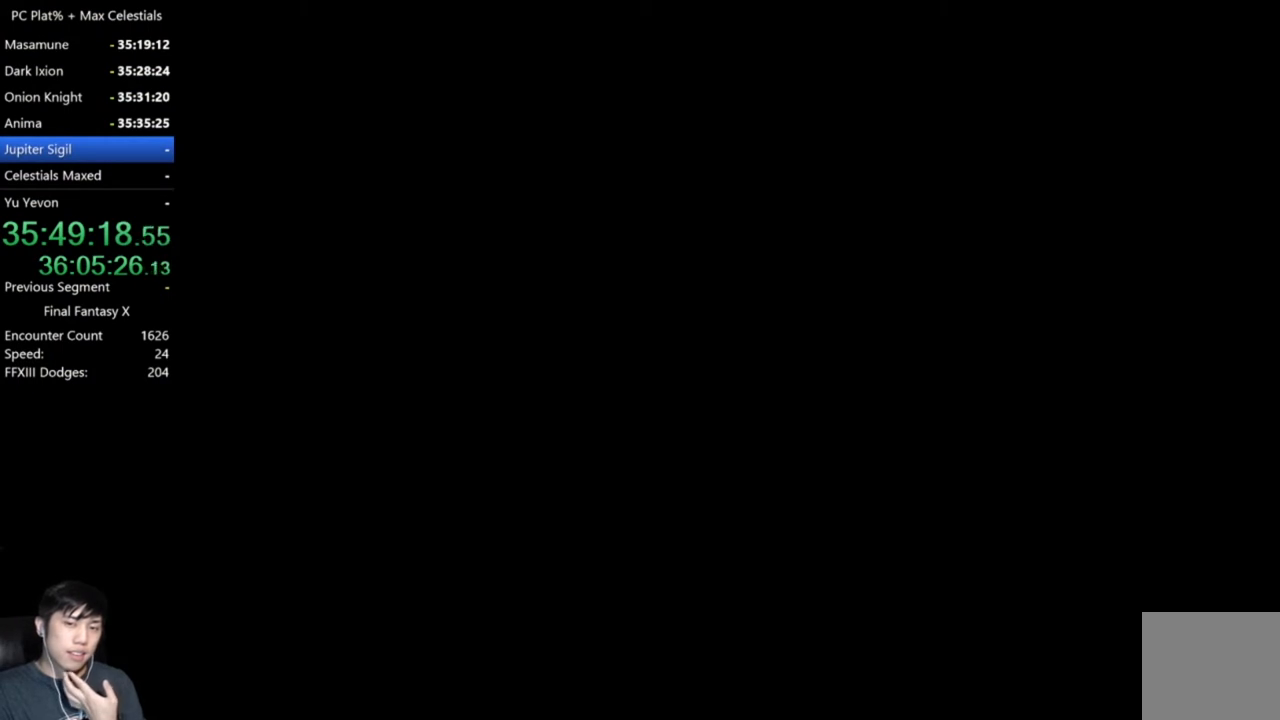
{"buttons": [], "left_stick": "down-right", "right_stick": "center", "events": []}
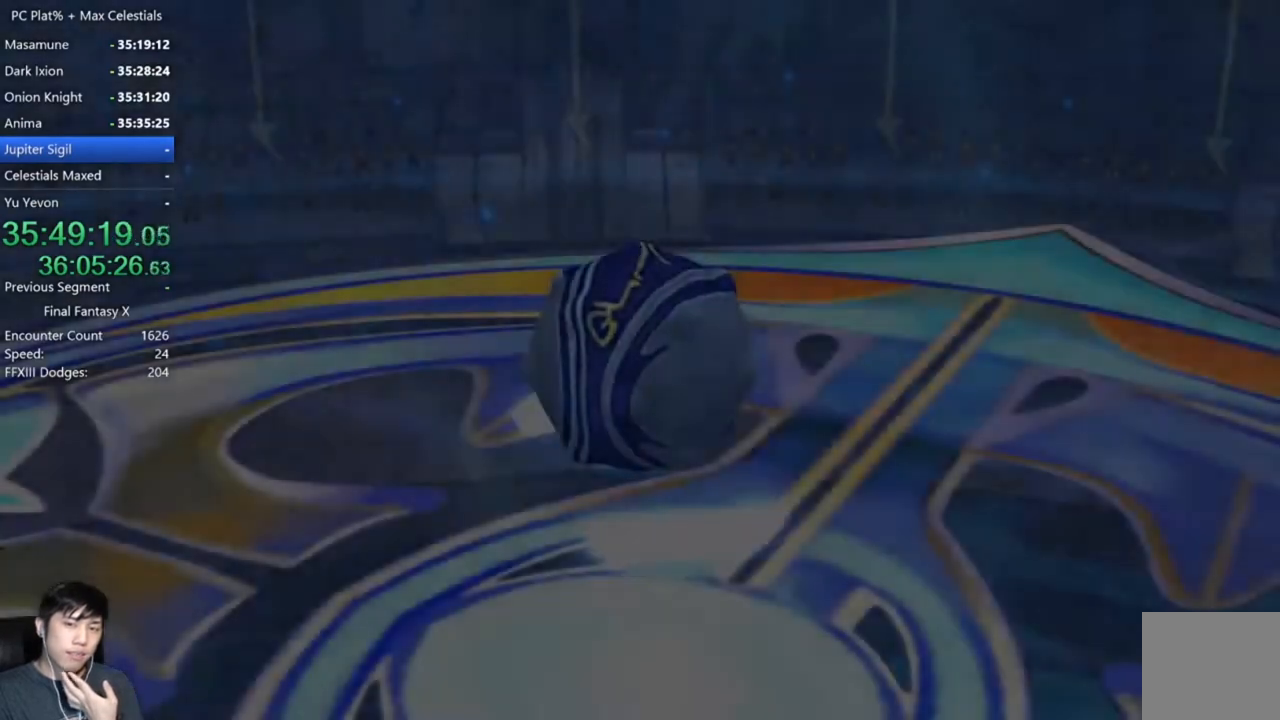
{"buttons": [], "left_stick": "down-right", "right_stick": "center", "events": []}
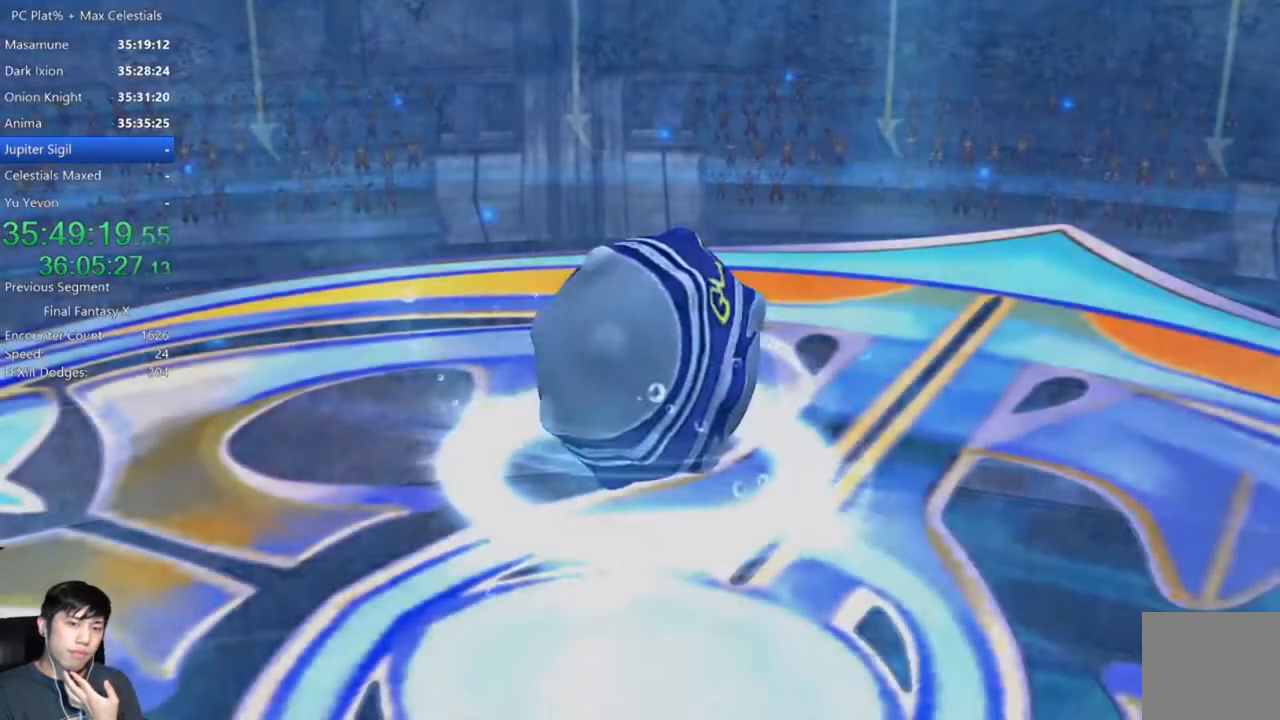
{"buttons": [], "left_stick": "down-right", "right_stick": "center", "events": []}
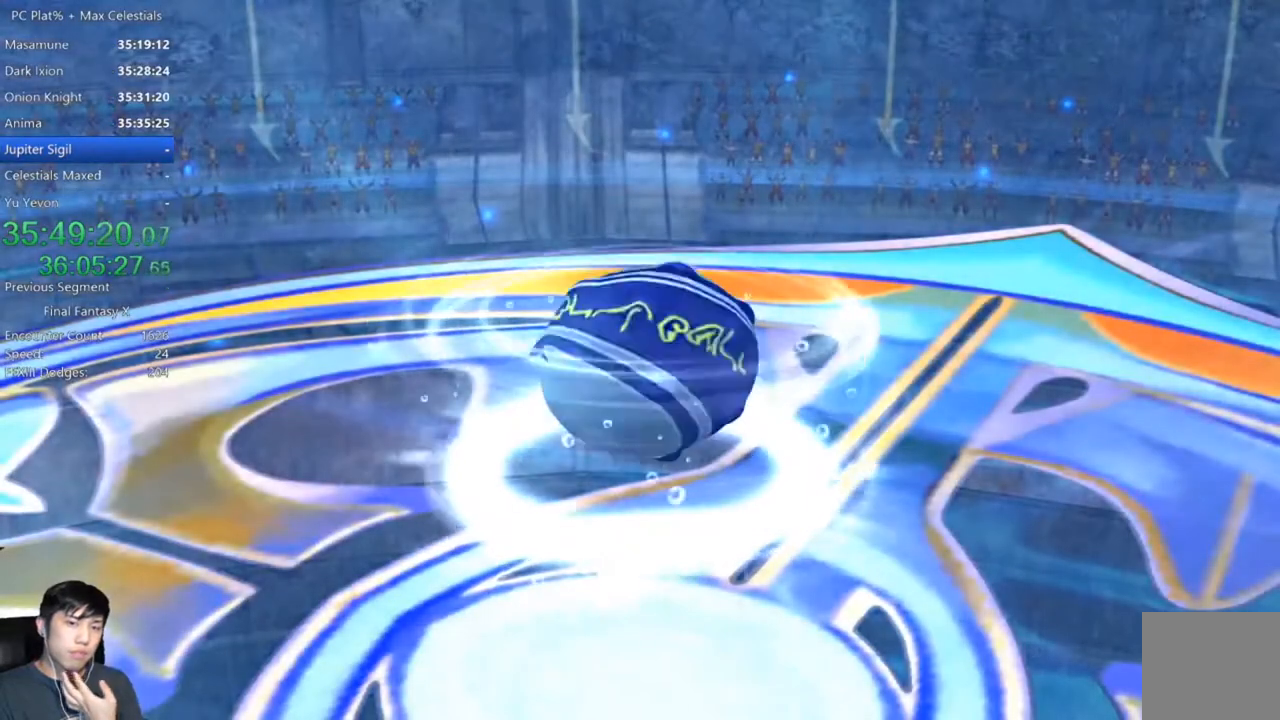
{"buttons": [], "left_stick": "down-right", "right_stick": "center", "events": []}
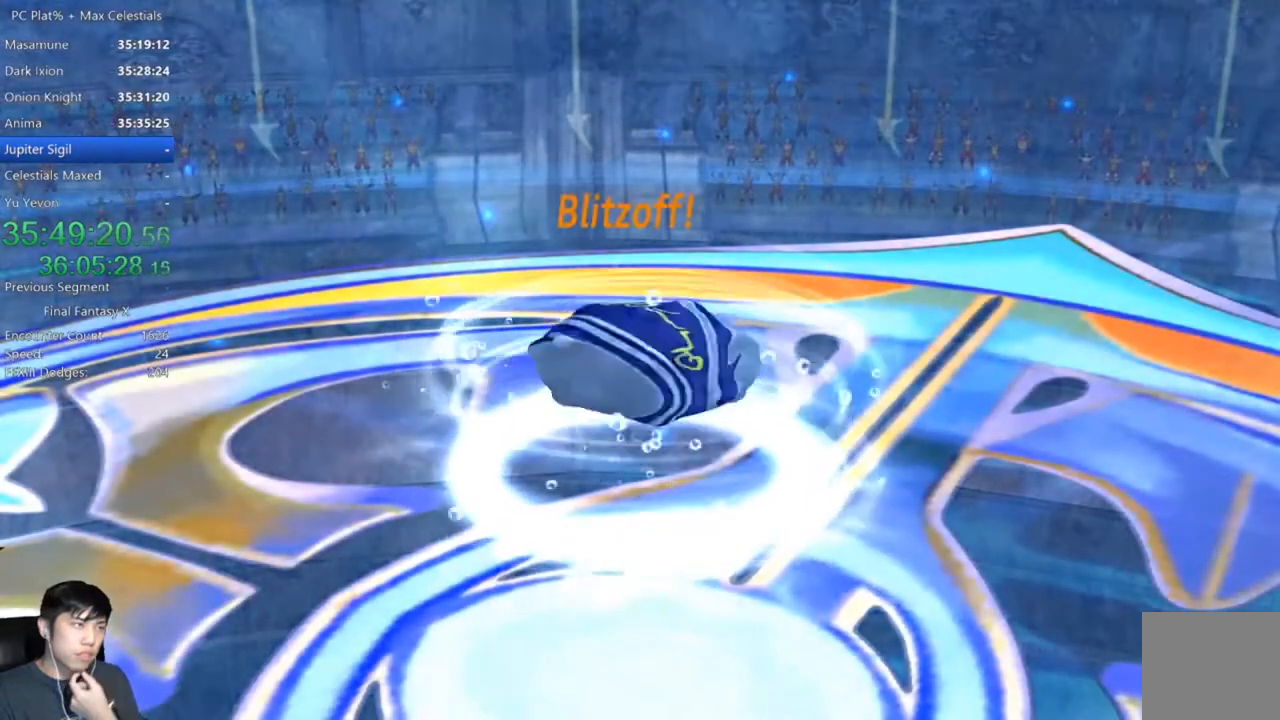
{"buttons": [], "left_stick": "down-right", "right_stick": "center", "events": []}
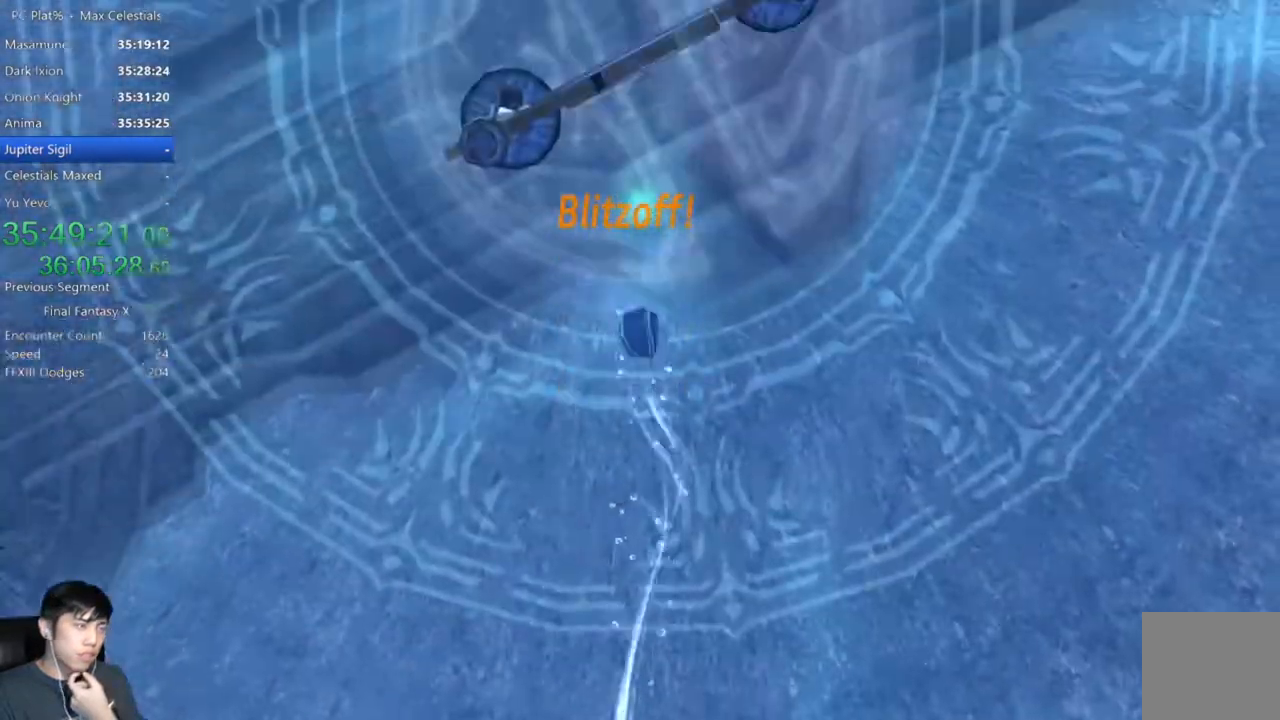
{"buttons": [], "left_stick": "down-right", "right_stick": "center", "events": []}
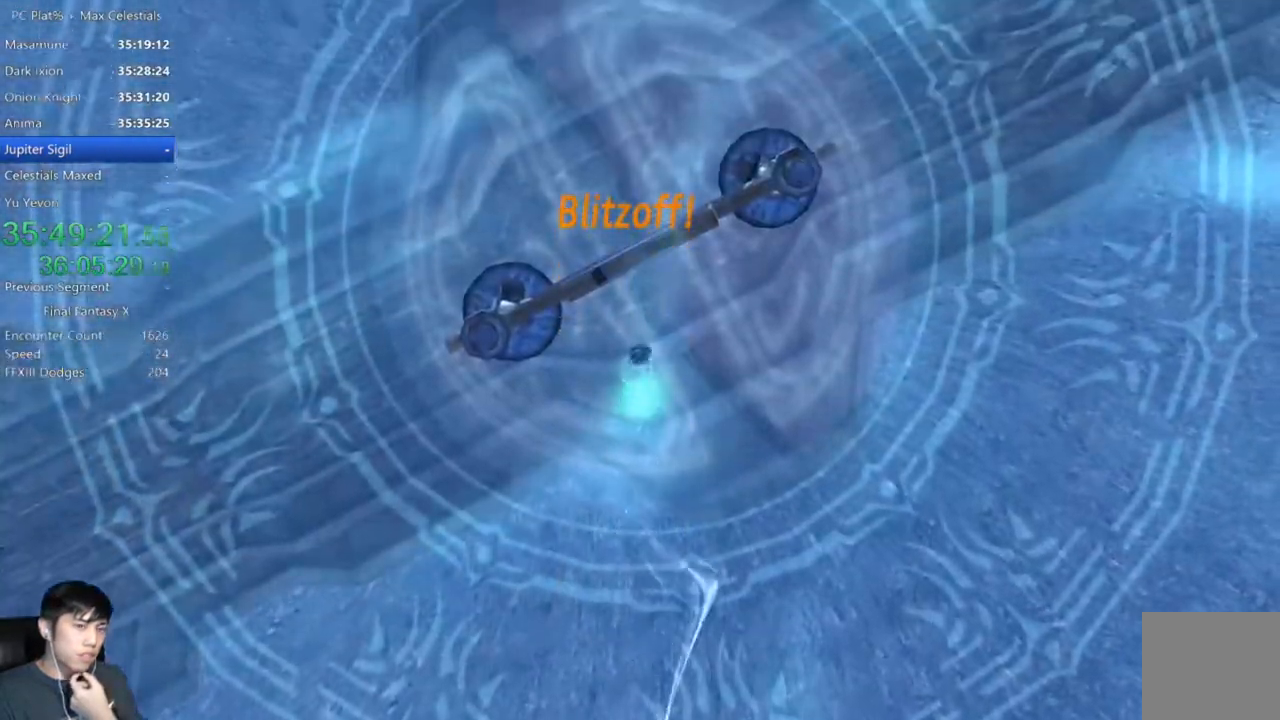
{"buttons": [], "left_stick": "down-right", "right_stick": "center", "events": []}
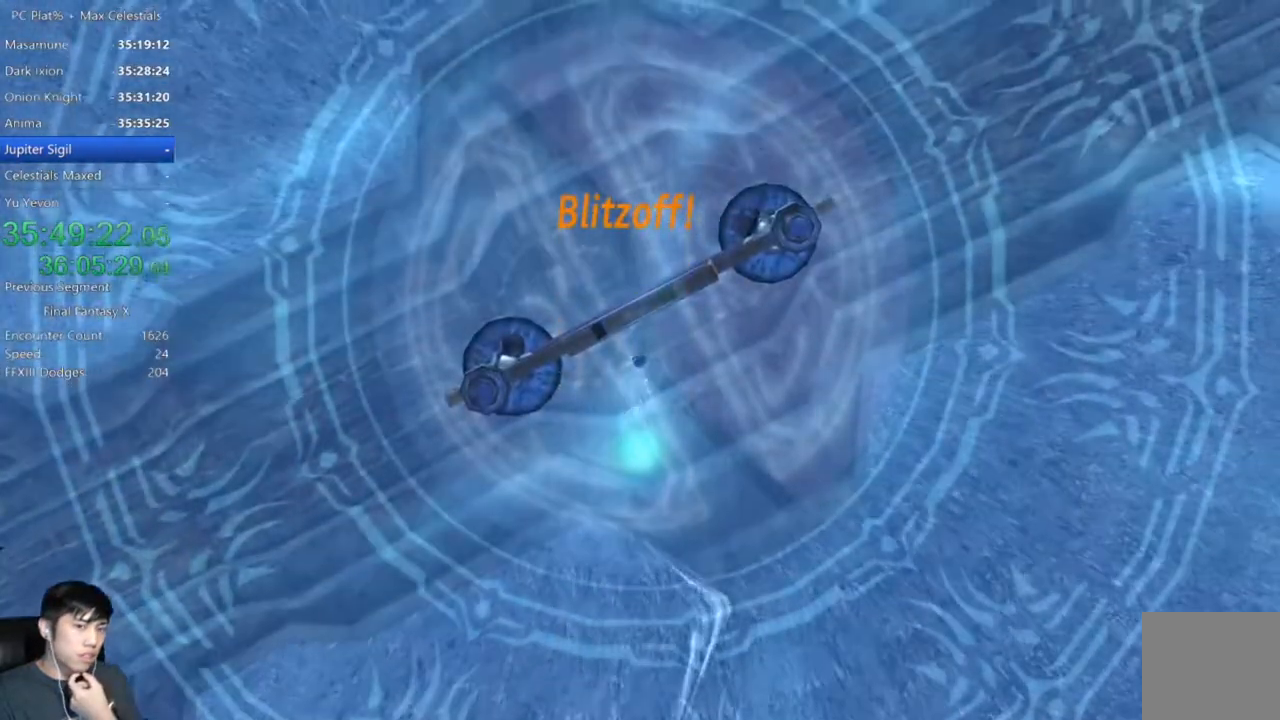
{"buttons": [], "left_stick": "down-right", "right_stick": "center", "events": []}
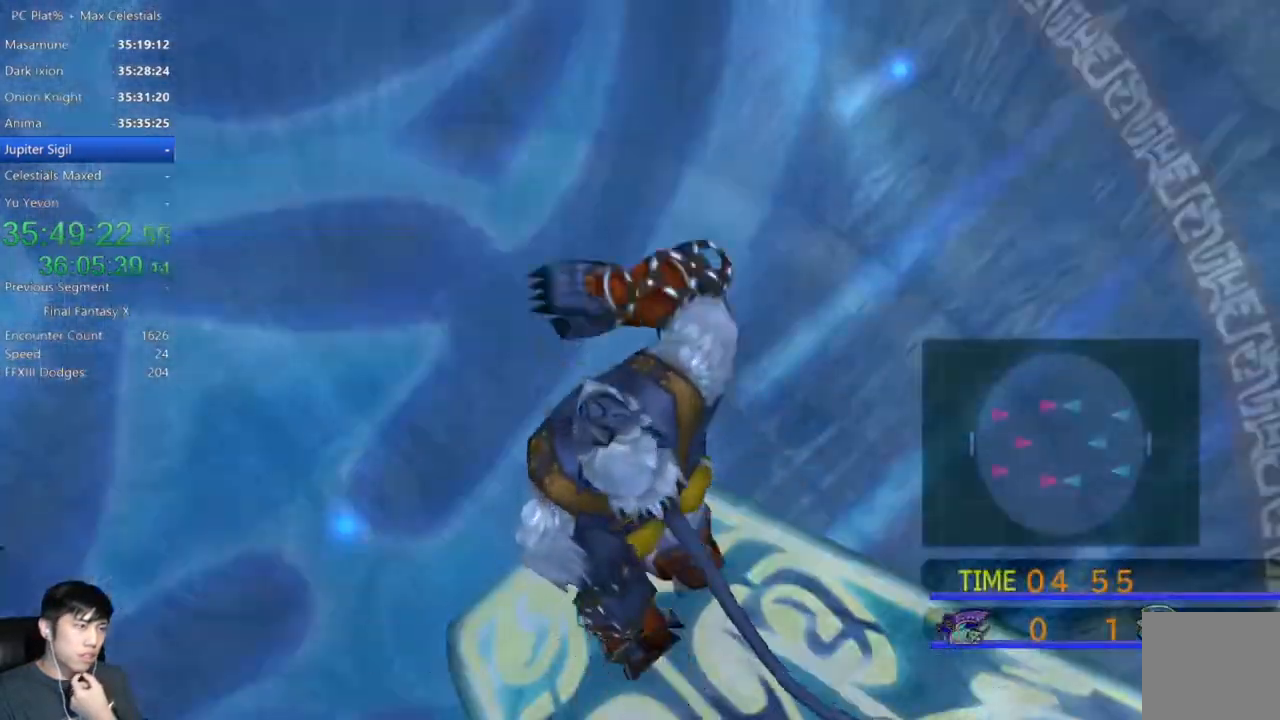
{"buttons": [], "left_stick": "down-right", "right_stick": "center", "events": []}
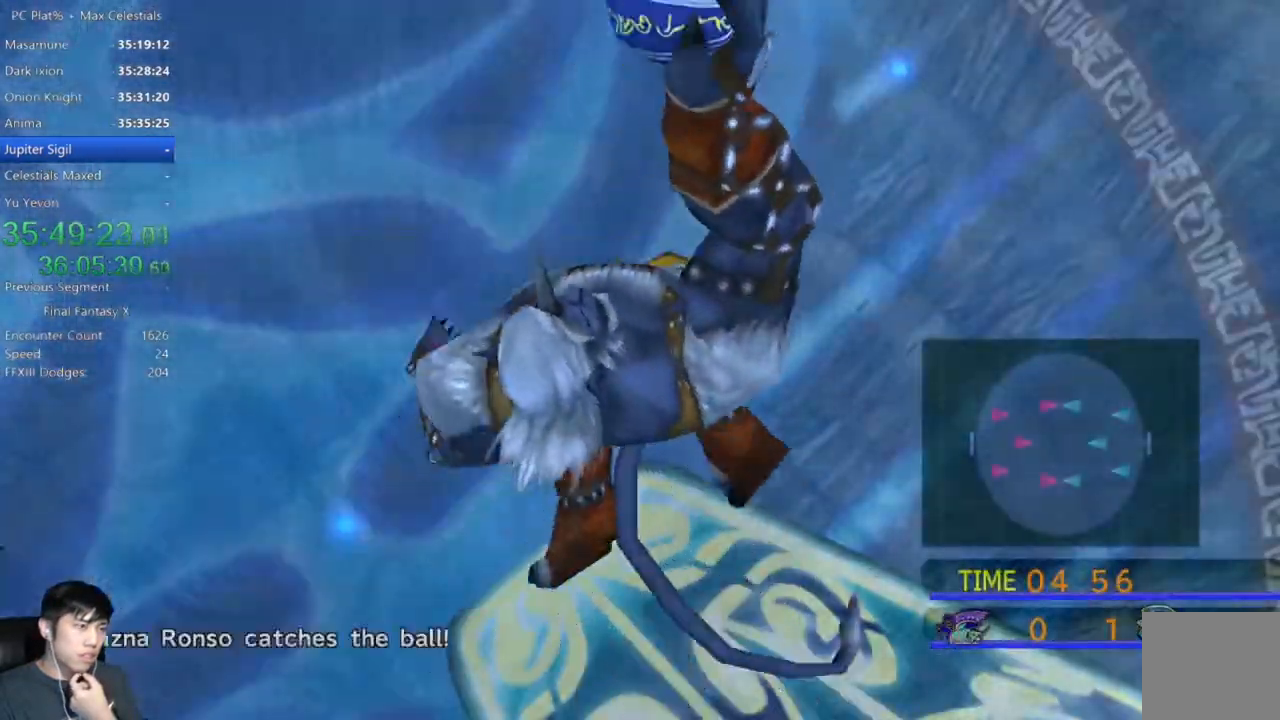
{"buttons": [], "left_stick": "down-right", "right_stick": "center", "events": []}
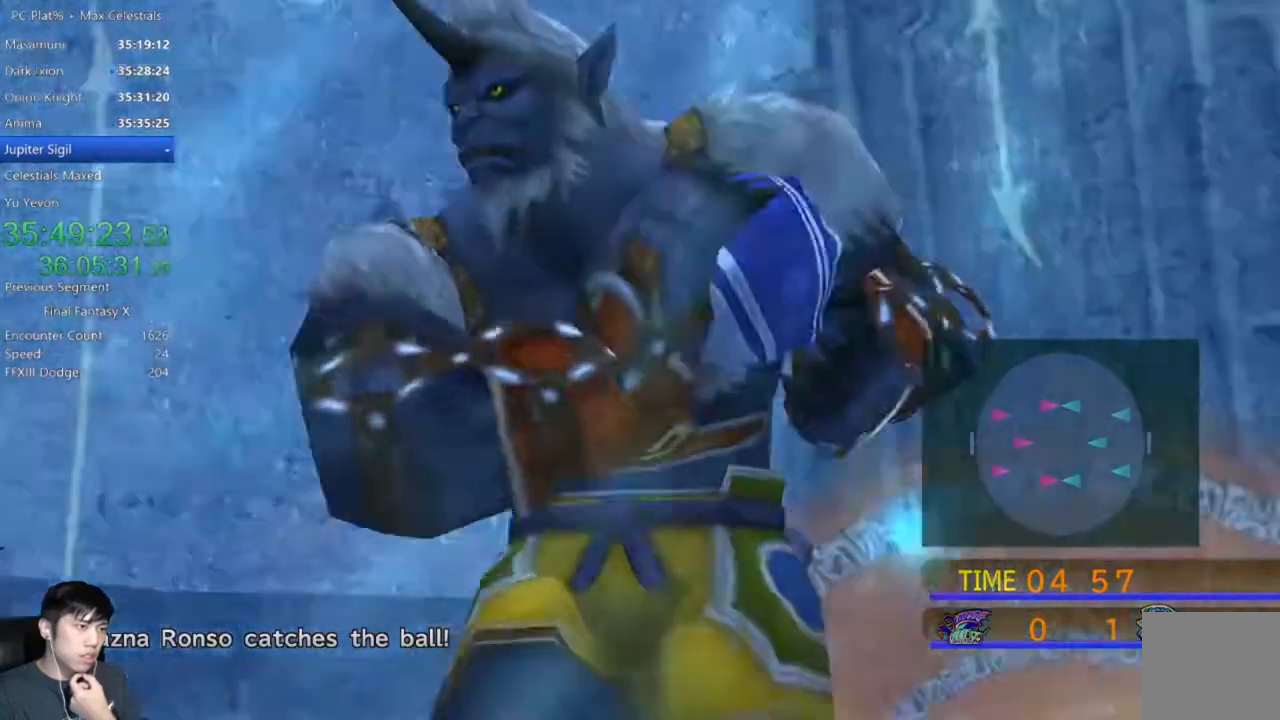
{"buttons": [], "left_stick": "down-right", "right_stick": "center", "events": []}
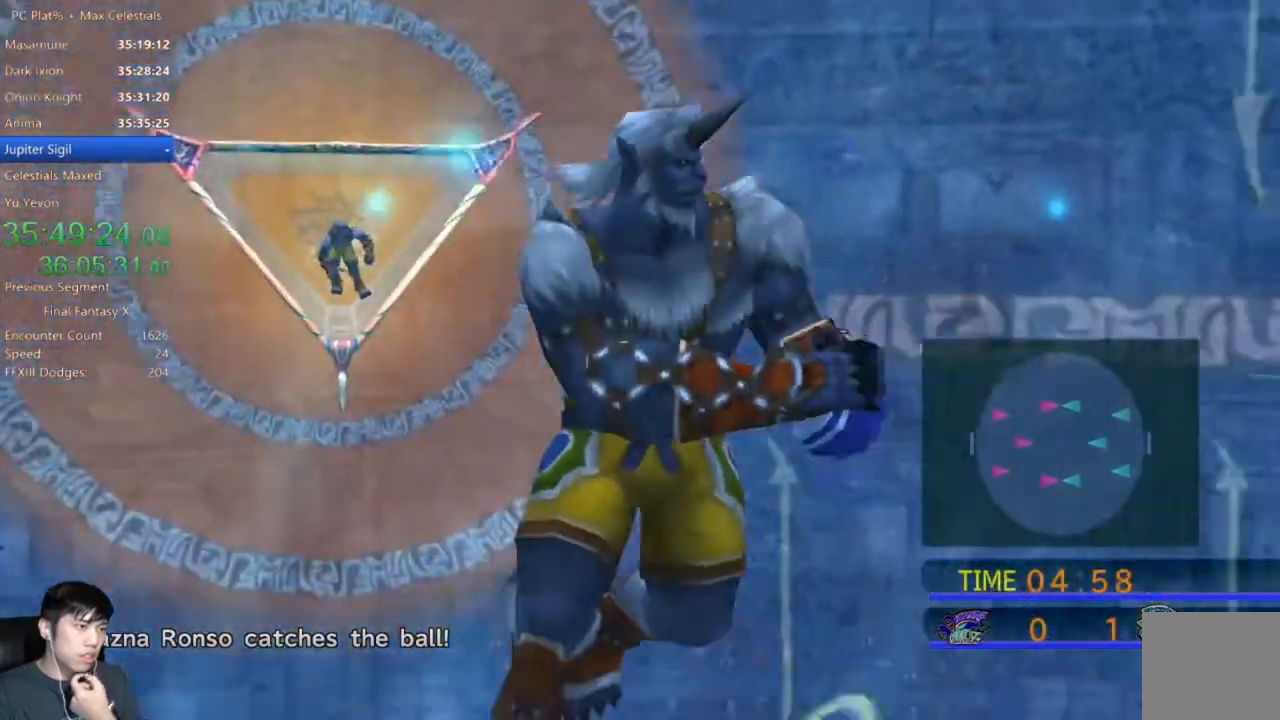
{"buttons": [], "left_stick": "down-right", "right_stick": "center", "events": []}
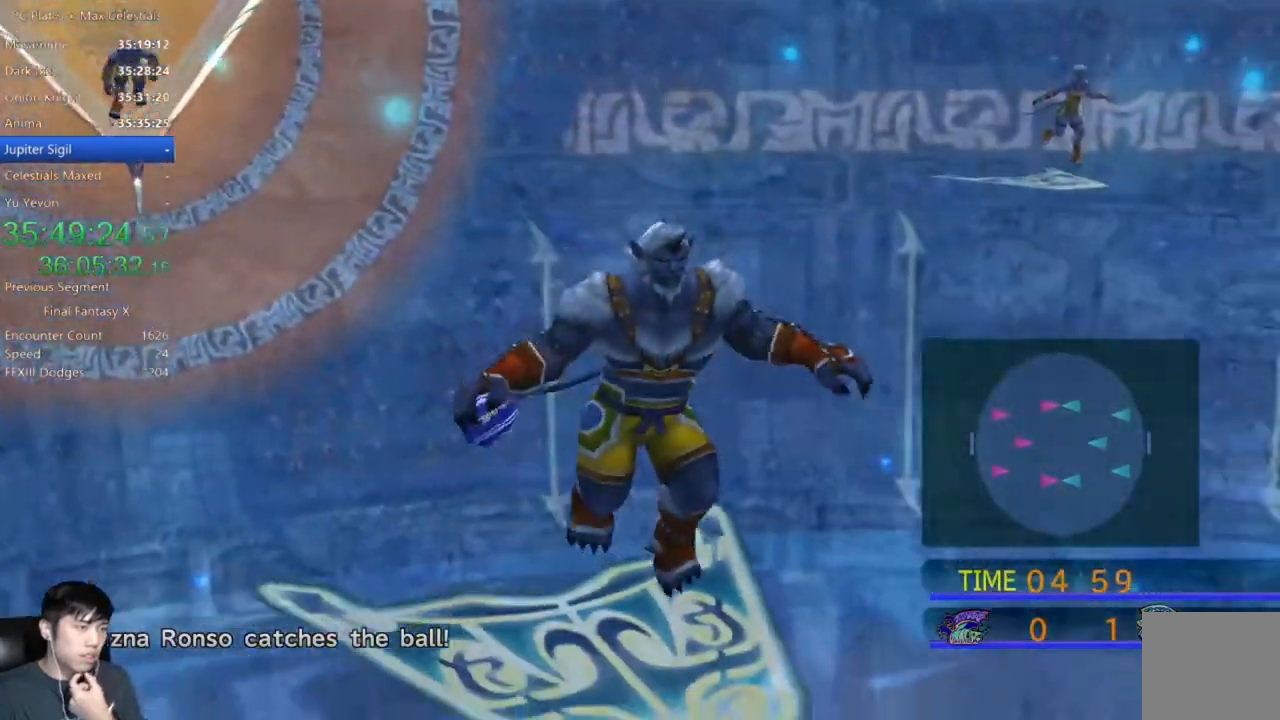
{"buttons": [], "left_stick": "down-right", "right_stick": "center", "events": []}
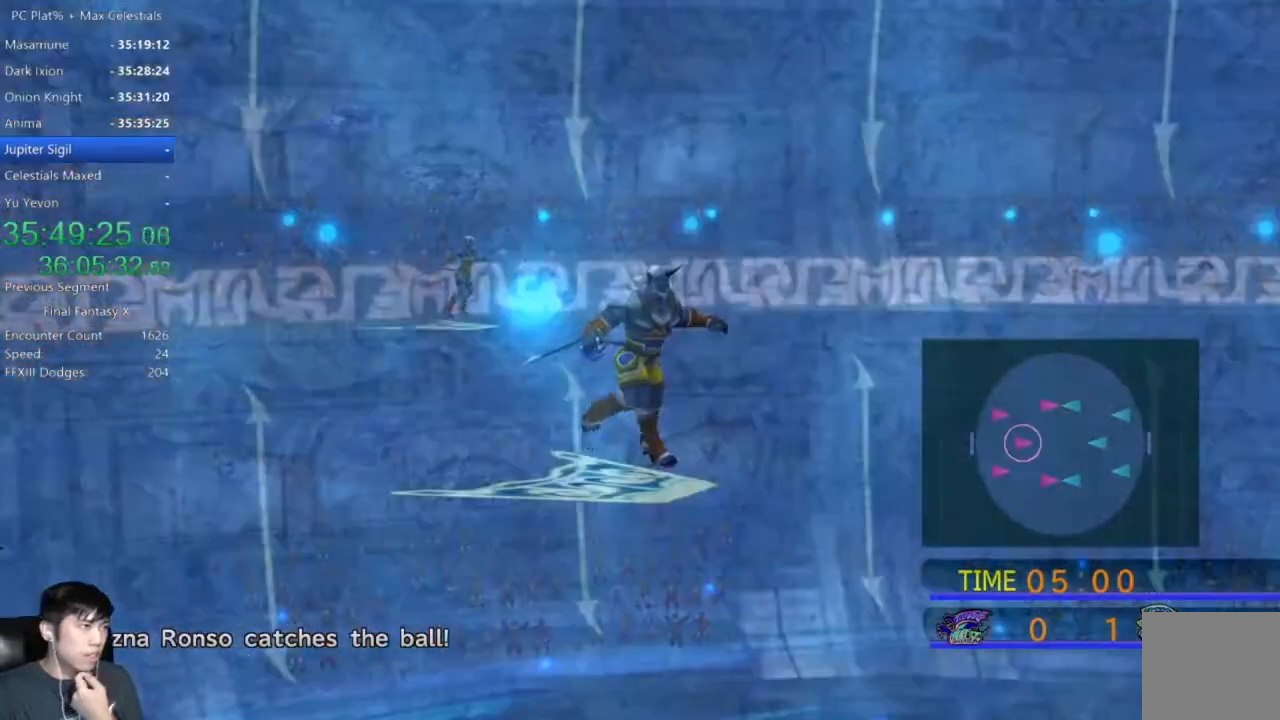
{"buttons": [], "left_stick": "down-right", "right_stick": "center", "events": []}
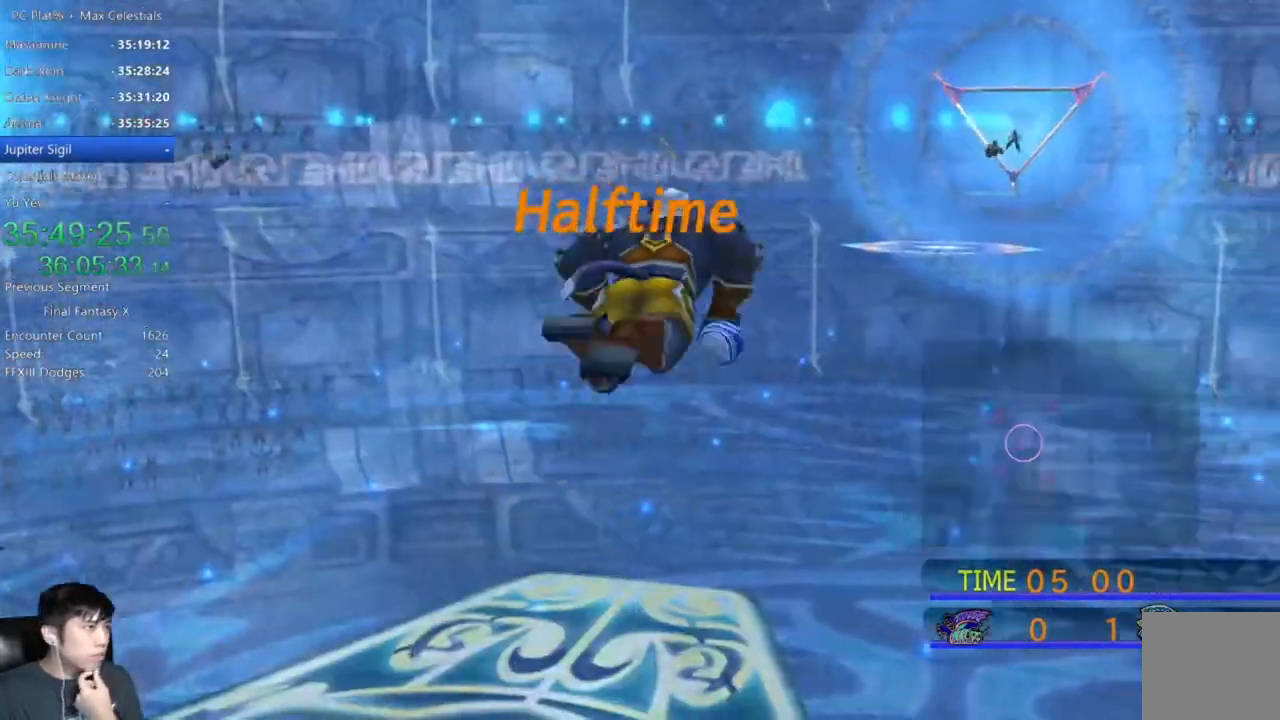
{"buttons": [], "left_stick": "down-right", "right_stick": "center", "events": []}
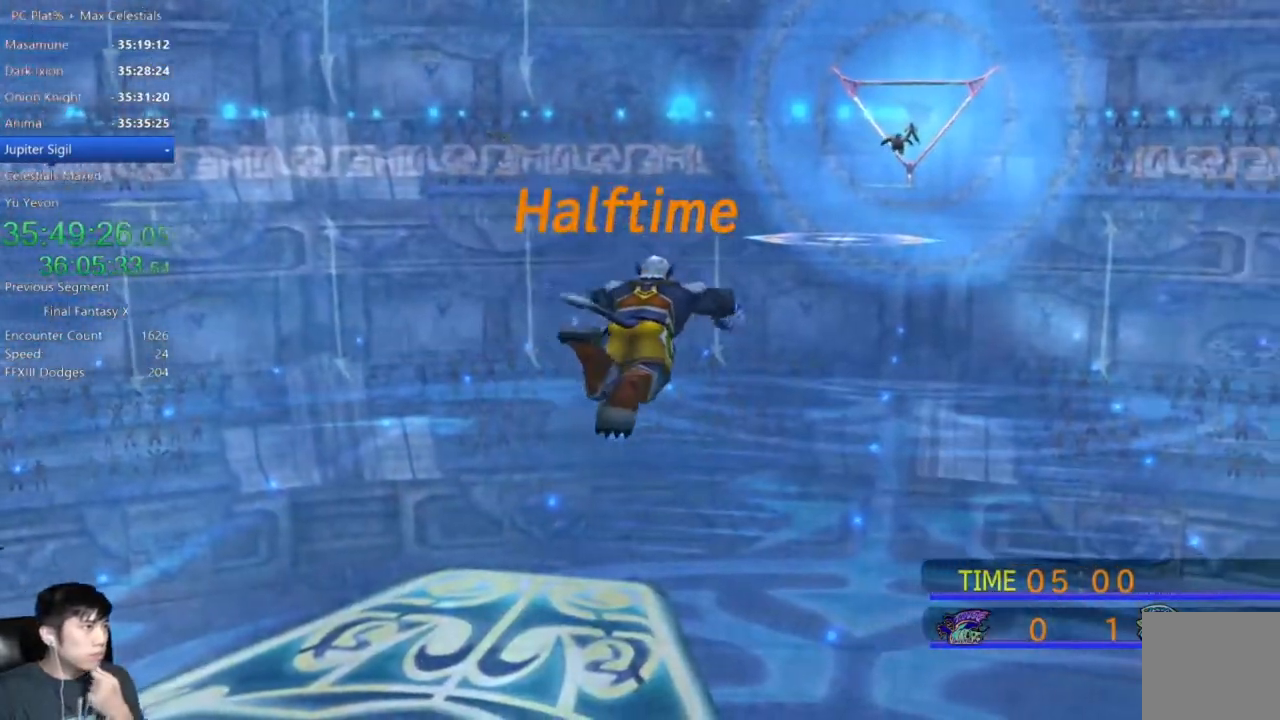
{"buttons": [], "left_stick": "down-right", "right_stick": "center", "events": []}